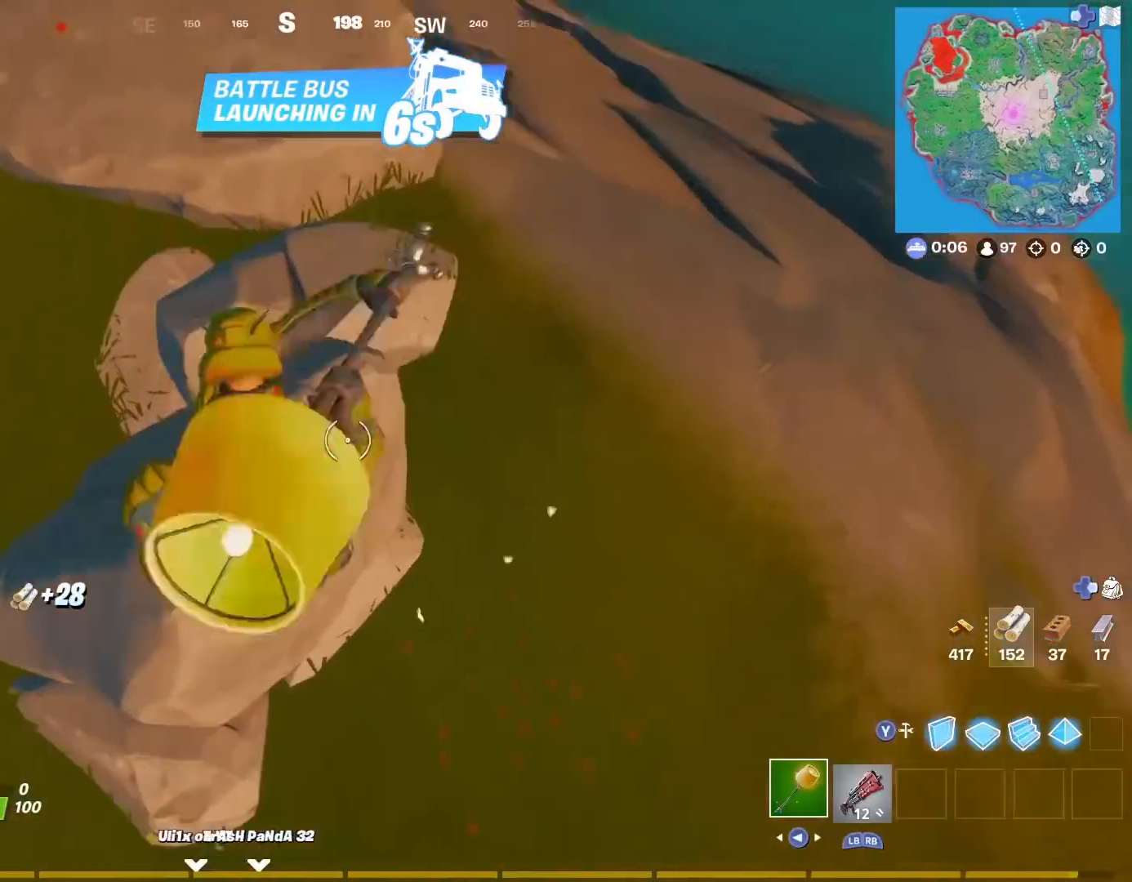
Gameplay with a controller (PlayStation layout); each line is a JSON object with the inputs held at the frame after it. "events" lists button and stick changes between this image and that frame as [ms after this image, input, new state], when the widget could be followed in between. Not read: TOUCHPAD.
{"buttons": ["R2"], "left_stick": "center", "right_stick": "center", "events": [[34, "right_stick", "center"]]}
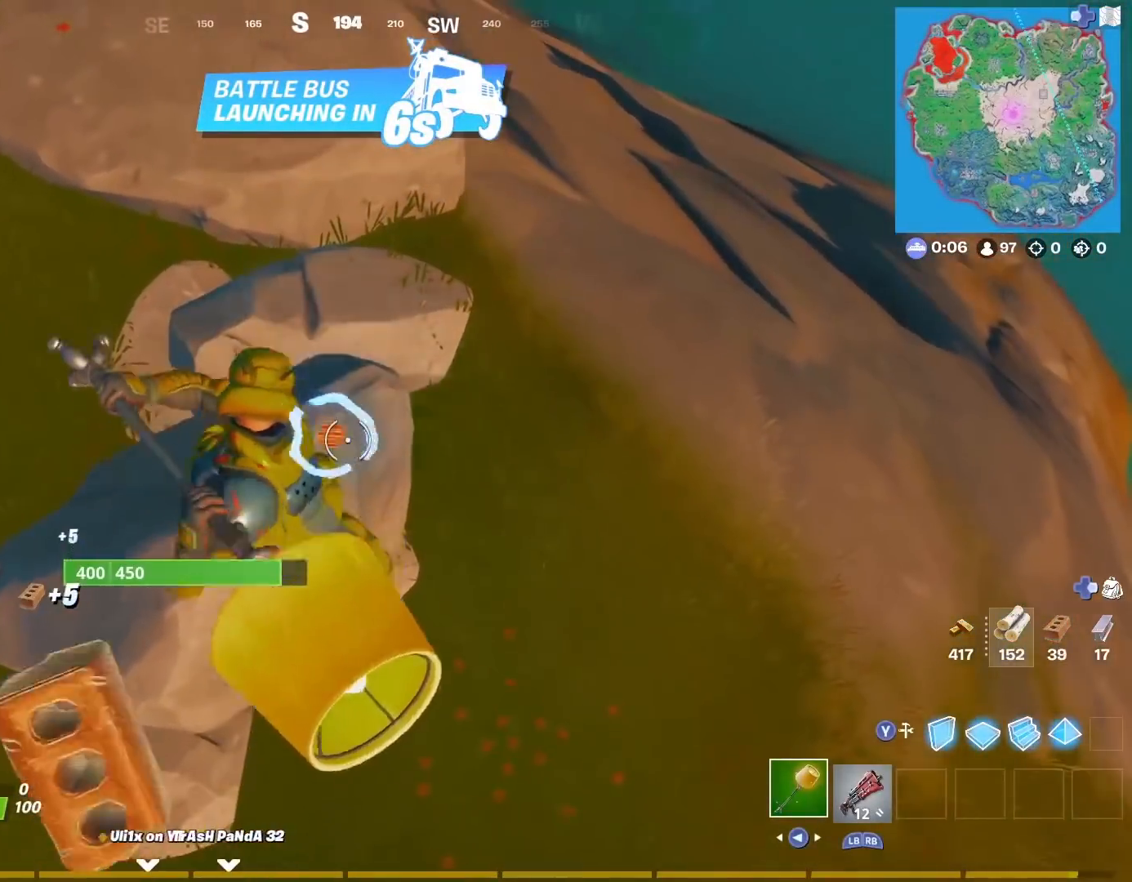
{"buttons": ["R2"], "left_stick": "center", "right_stick": "center", "events": [[67, "right_stick", "left"], [150, "right_stick", "center"]]}
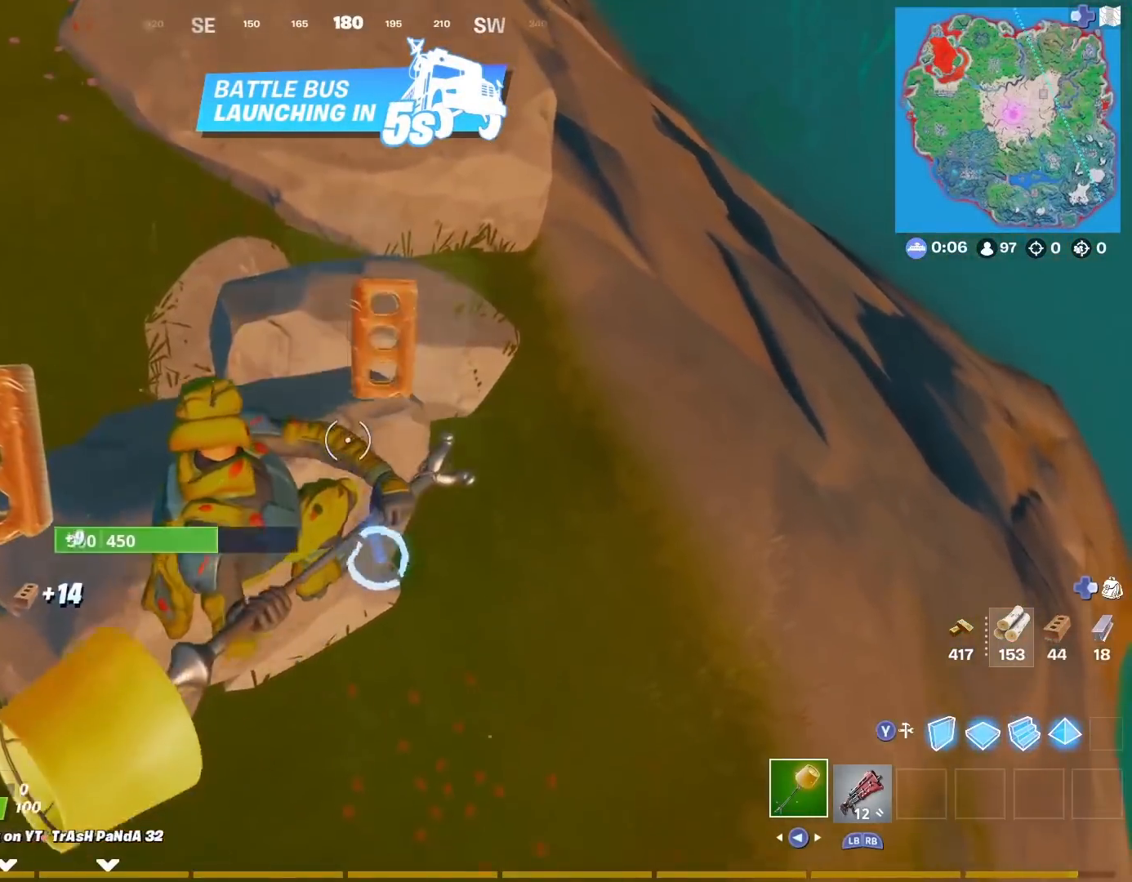
{"buttons": ["R2"], "left_stick": "center", "right_stick": "right", "events": [[101, "right_stick", "down-right"], [301, "right_stick", "center"], [384, "right_stick", "right"]]}
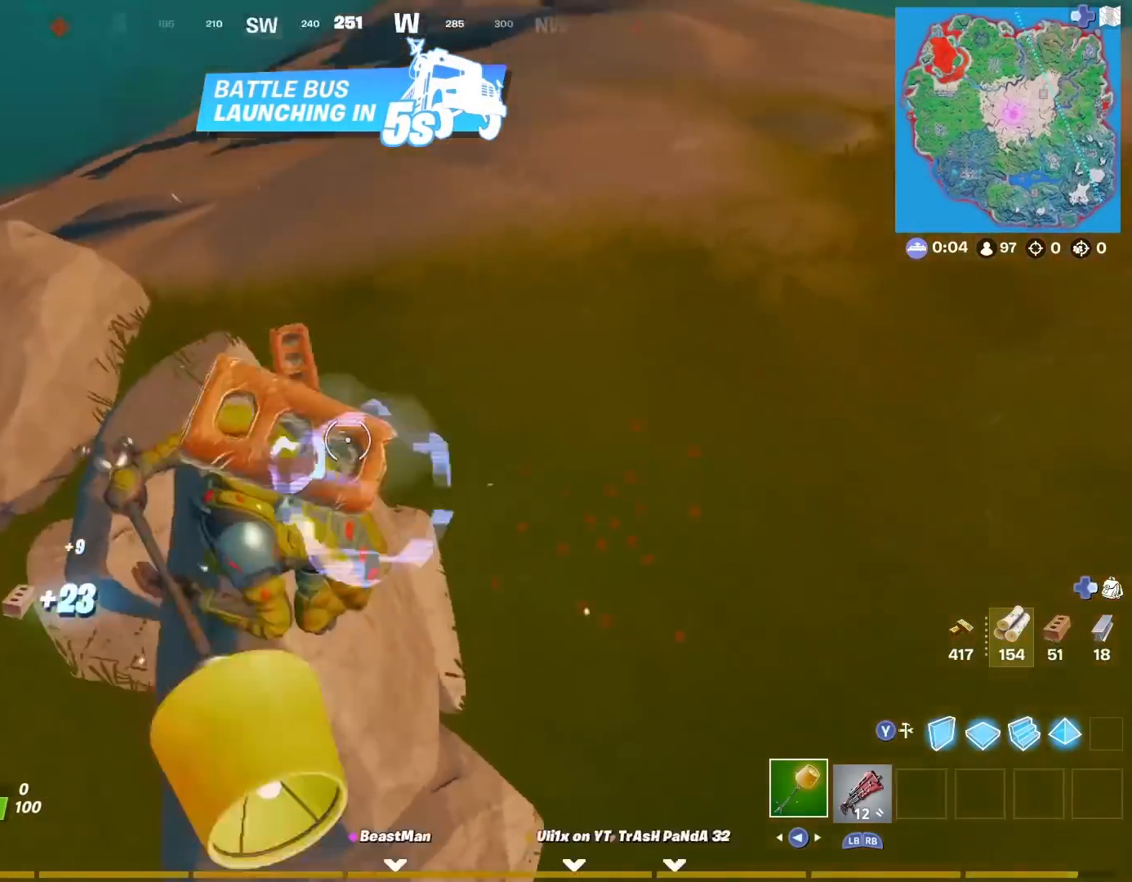
{"buttons": ["R2"], "left_stick": "center", "right_stick": "center", "events": [[50, "right_stick", "center"], [267, "right_stick", "left"], [450, "right_stick", "center"]]}
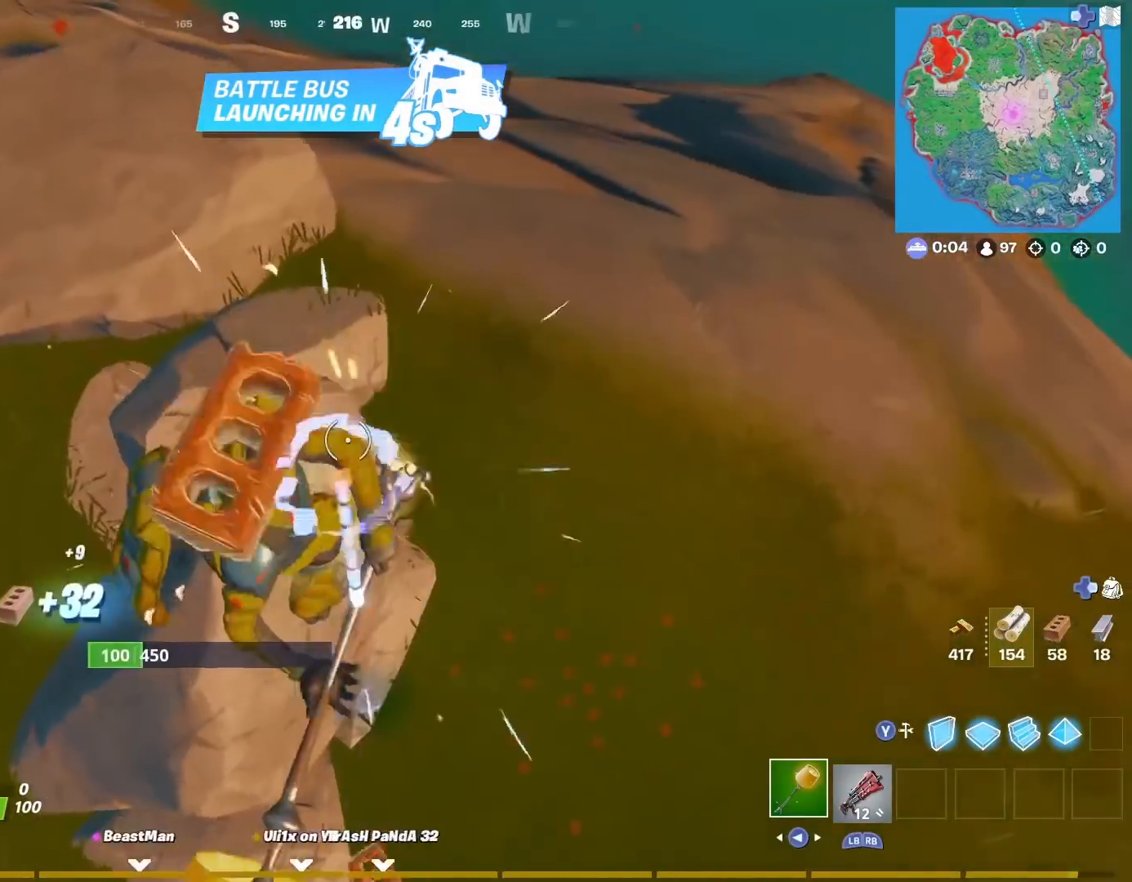
{"buttons": ["R2"], "left_stick": "center", "right_stick": "right", "events": [[317, "right_stick", "down"], [468, "right_stick", "right"]]}
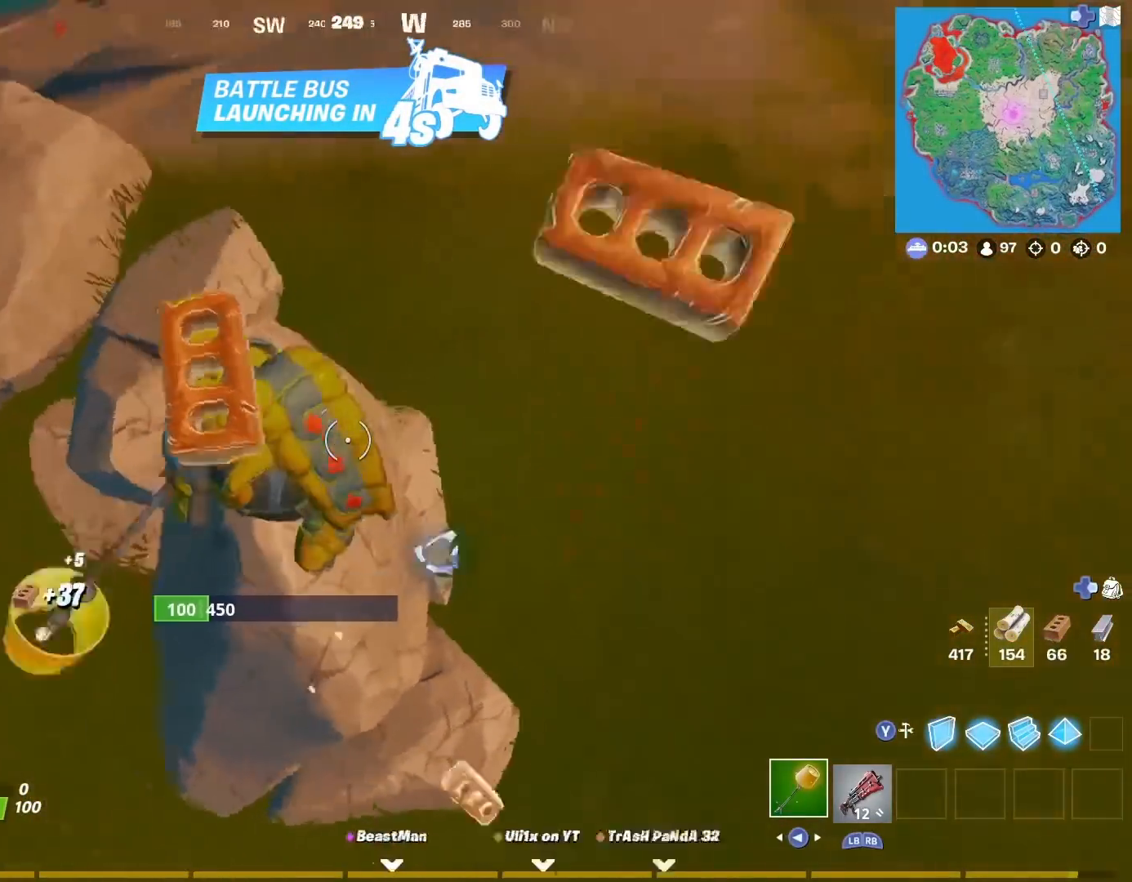
{"buttons": ["R2"], "left_stick": "center", "right_stick": "up-right", "events": [[400, "right_stick", "up-right"]]}
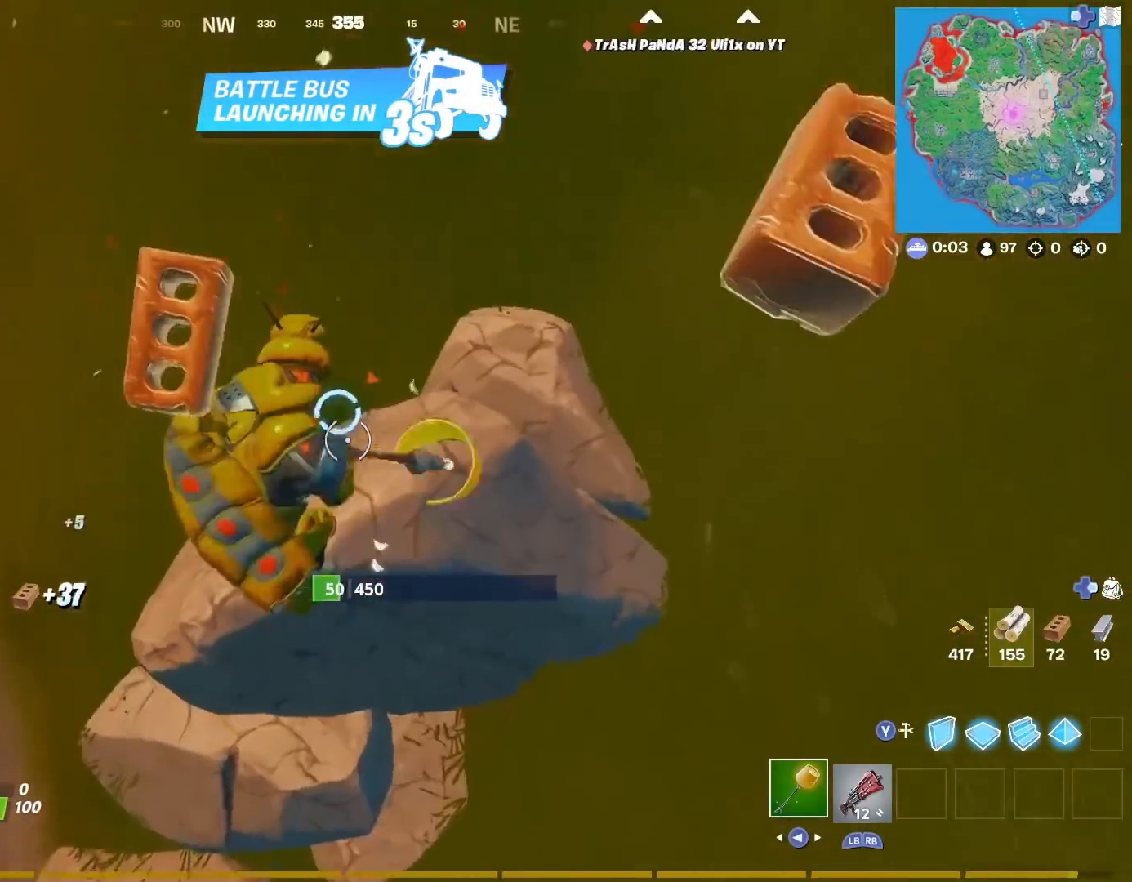
{"buttons": [], "left_stick": "center", "right_stick": "left", "events": [[51, "right_stick", "up"], [151, "right_stick", "center"], [451, "right_stick", "left"], [468, "R2", "up"]]}
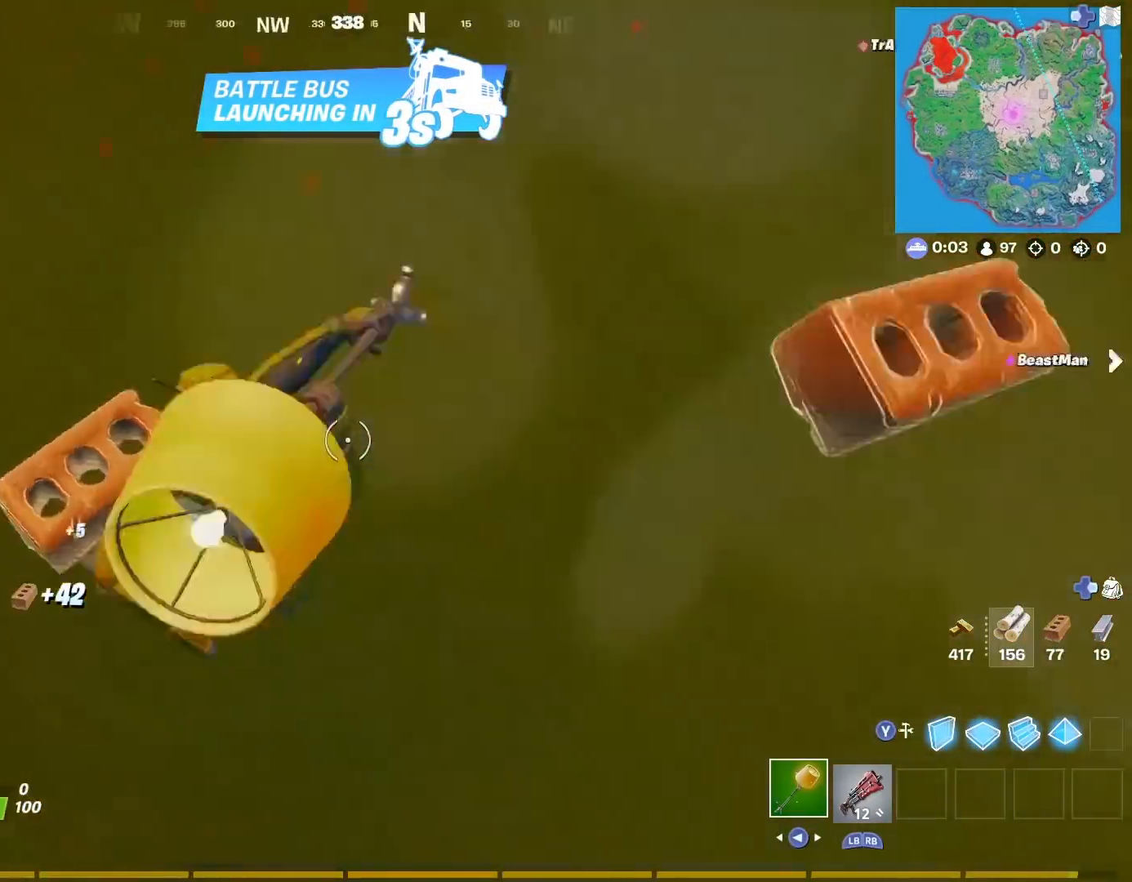
{"buttons": [], "left_stick": "up-left", "right_stick": "center", "events": [[100, "right_stick", "up-left"], [133, "left_stick", "left"], [400, "right_stick", "center"], [450, "left_stick", "up-left"]]}
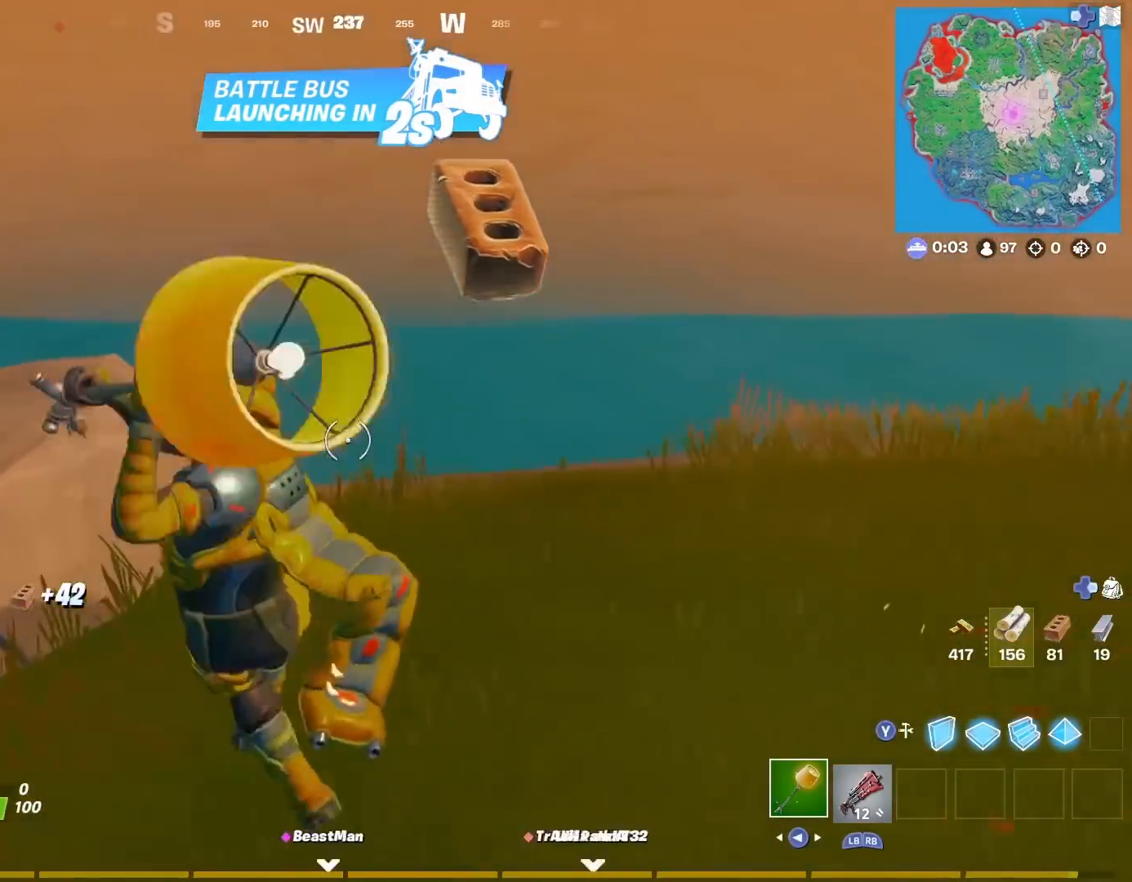
{"buttons": ["R2"], "left_stick": "center", "right_stick": "center", "events": [[84, "right_stick", "left"], [151, "R2", "down"], [217, "CROSS", "down"], [267, "right_stick", "center"], [301, "CROSS", "up"], [301, "left_stick", "up-right"], [484, "left_stick", "center"]]}
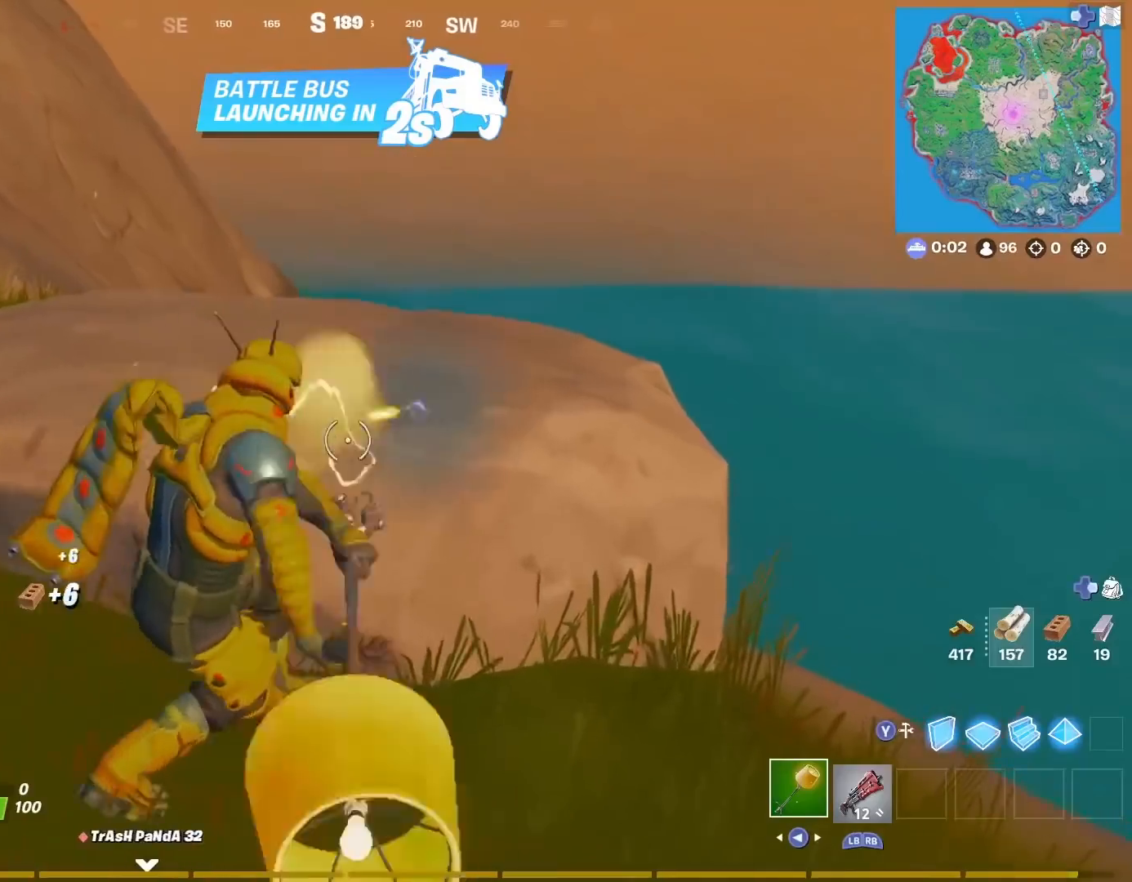
{"buttons": ["R2"], "left_stick": "center", "right_stick": "center", "events": [[200, "left_stick", "left"], [267, "right_stick", "right"], [284, "left_stick", "center"], [367, "right_stick", "up"], [501, "right_stick", "center"]]}
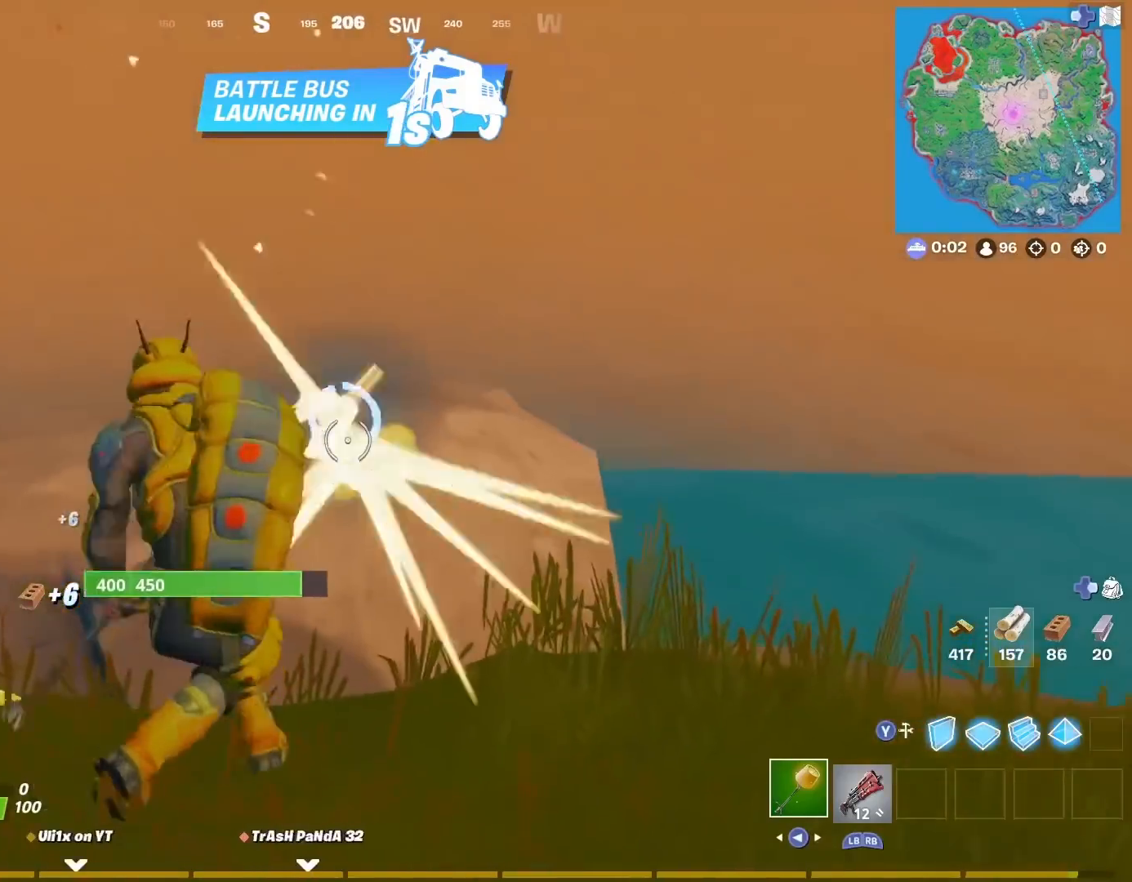
{"buttons": ["R2"], "left_stick": "center", "right_stick": "center", "events": [[16, "left_stick", "left"], [167, "left_stick", "center"], [317, "right_stick", "left"], [417, "right_stick", "center"]]}
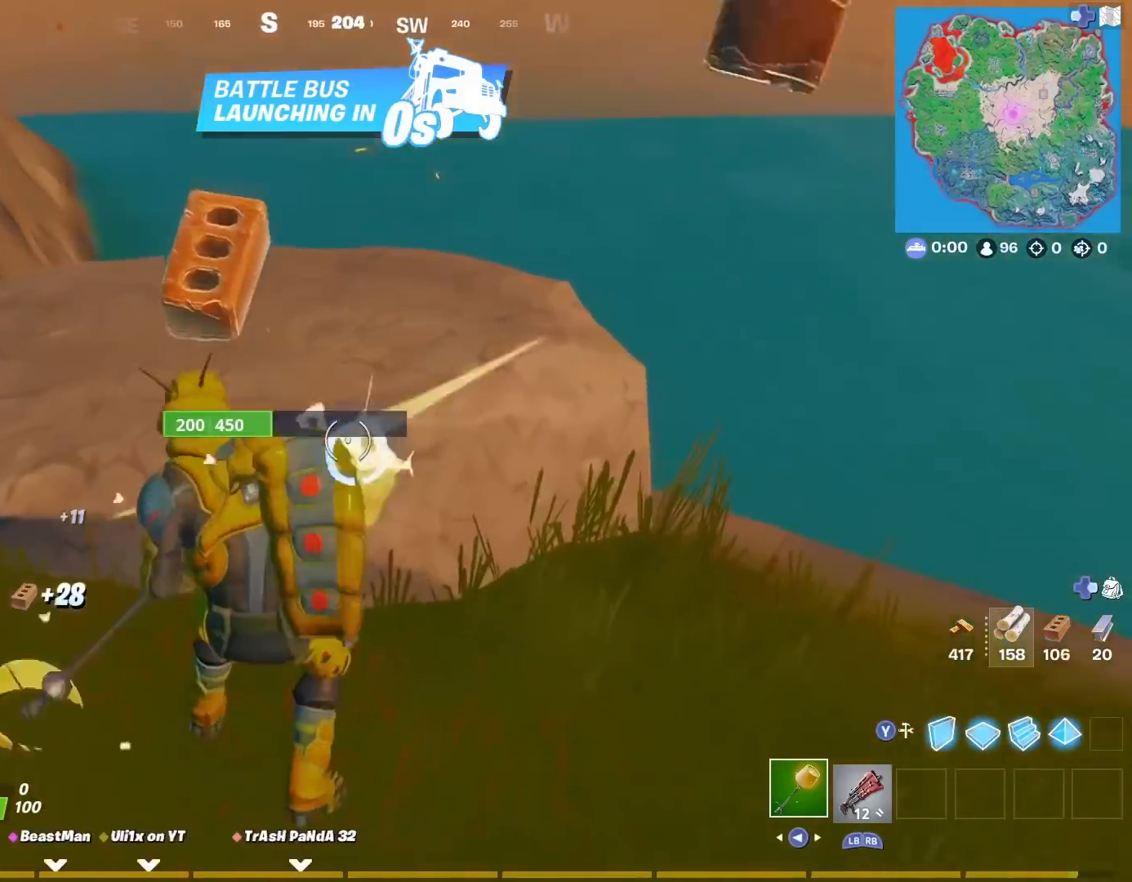
{"buttons": ["R2"], "left_stick": "center", "right_stick": "center", "events": []}
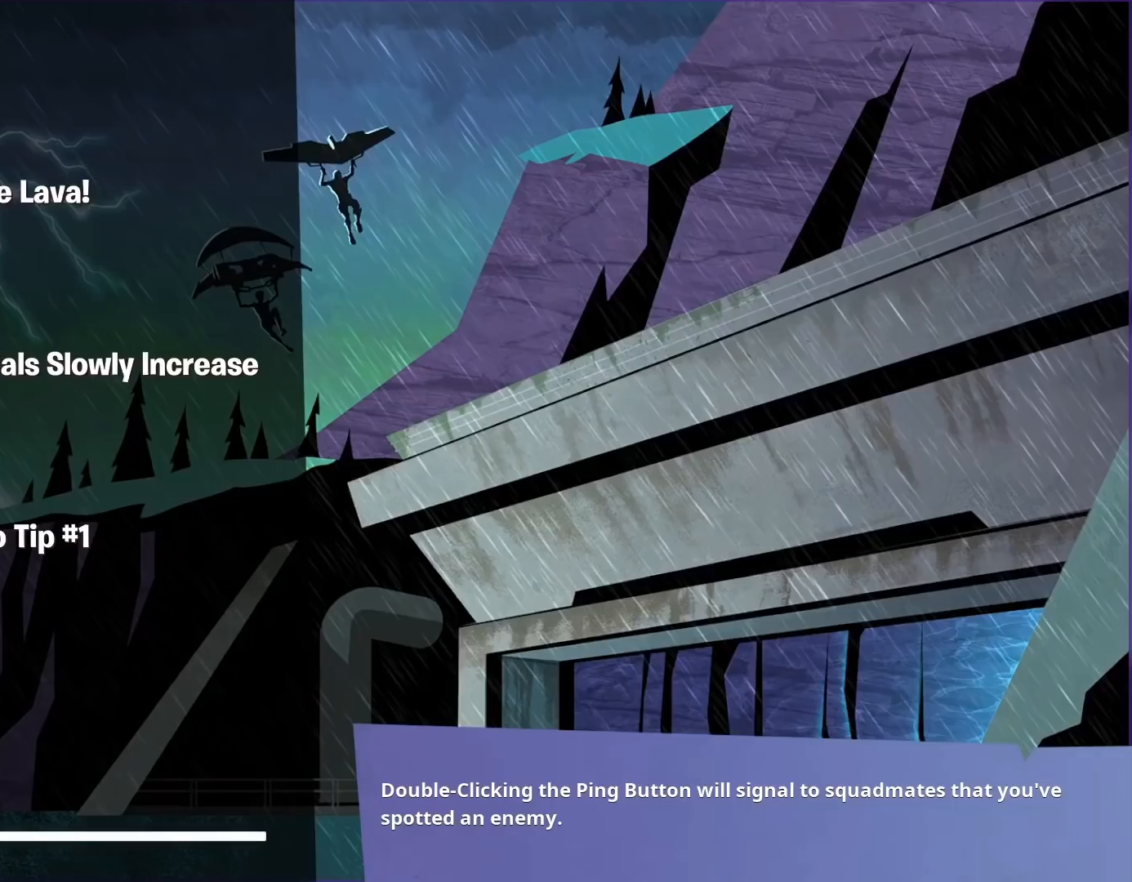
{"buttons": [], "left_stick": "center", "right_stick": "center", "events": [[117, "R2", "up"]]}
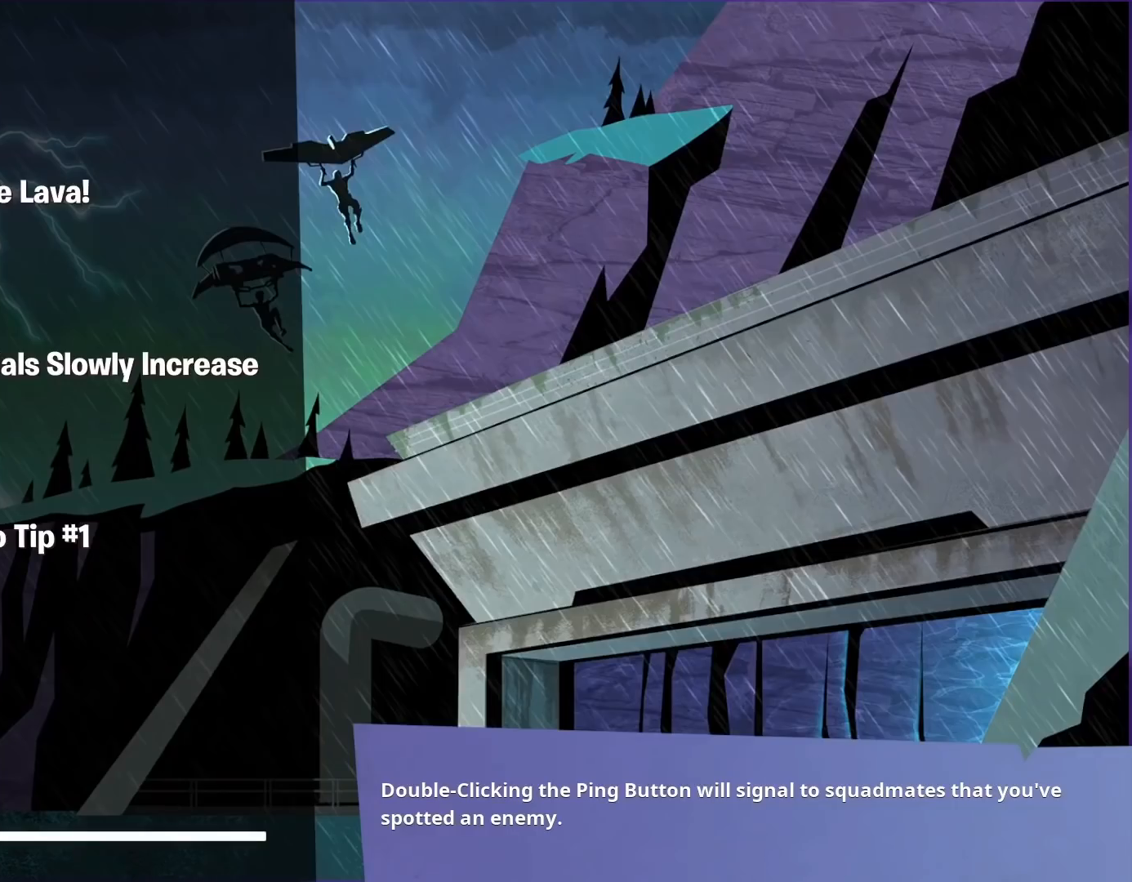
{"buttons": [], "left_stick": "center", "right_stick": "center", "events": []}
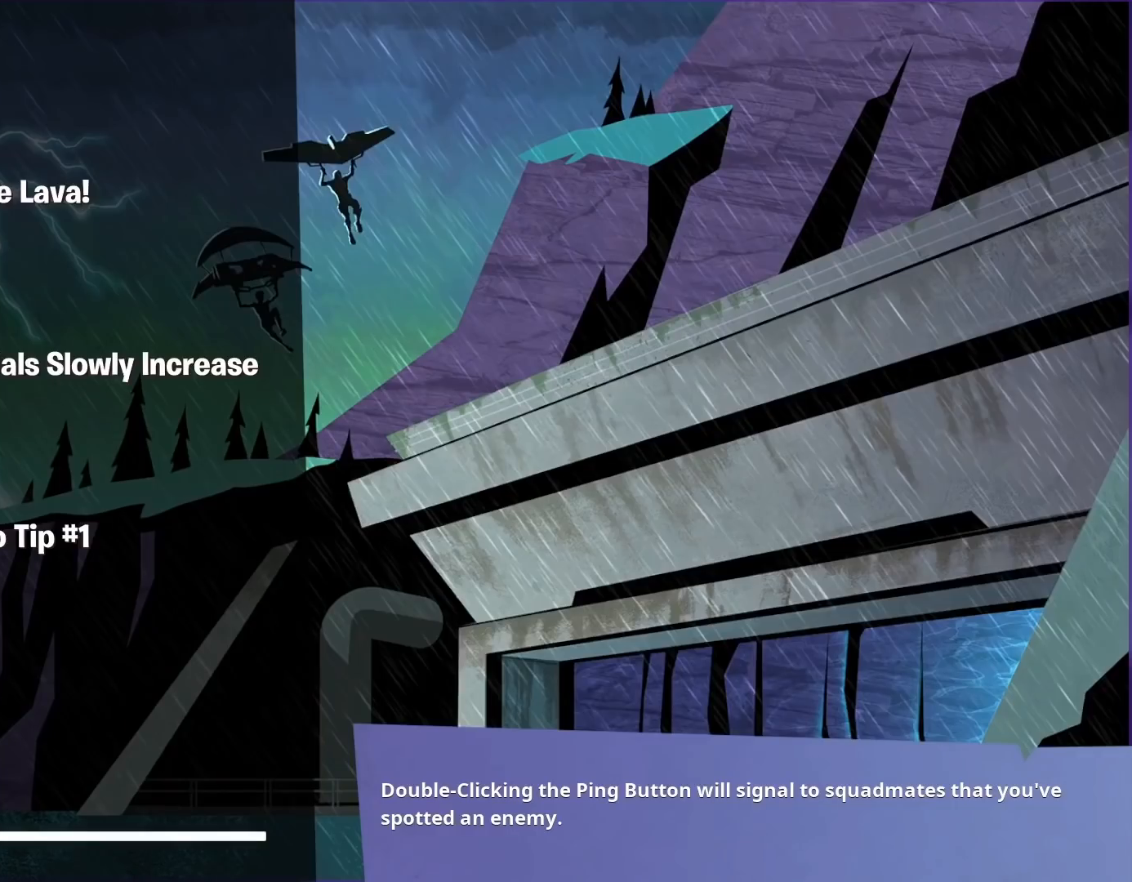
{"buttons": [], "left_stick": "center", "right_stick": "center", "events": []}
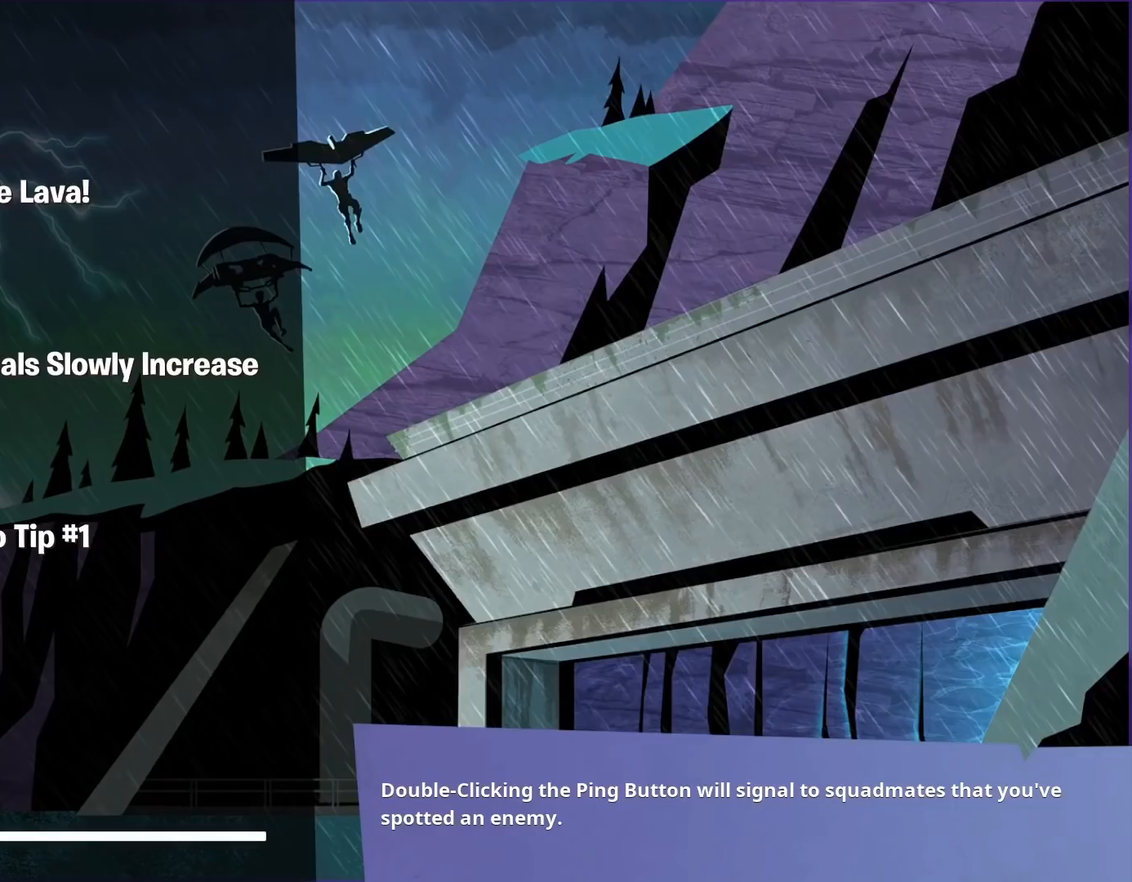
{"buttons": [], "left_stick": "center", "right_stick": "center", "events": []}